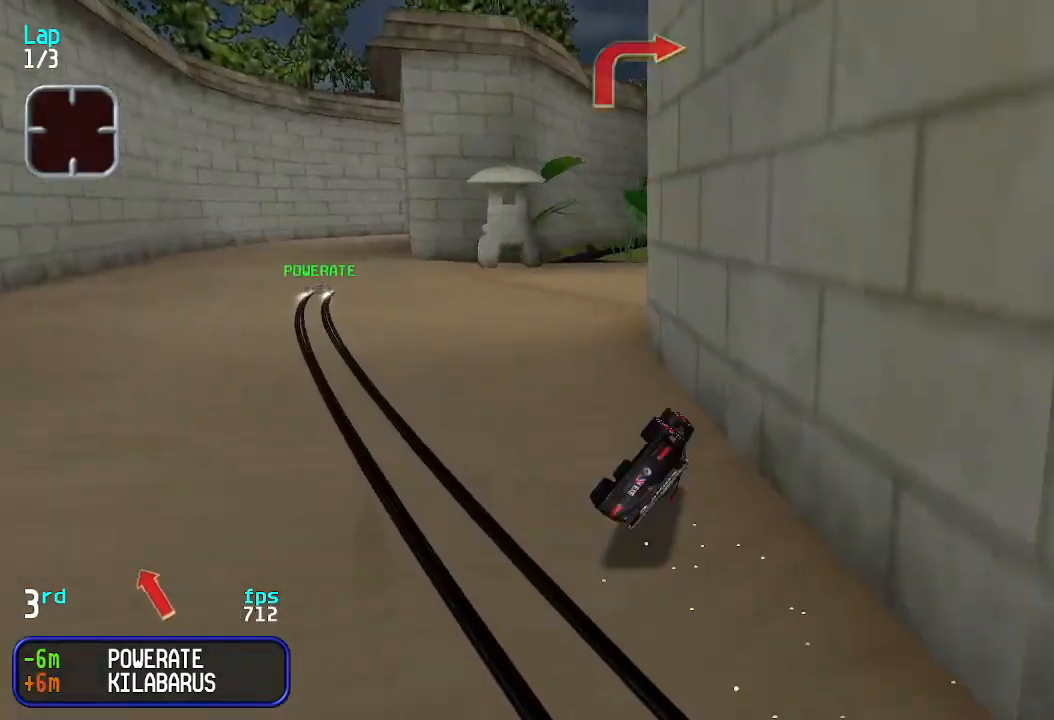
Gameplay with keyboard; each line is a JSON object with the keys held at the frame after it. "events" lists presses ("down") and releases ("up") of "down", "left", "right" and "up" between this image and that frame as [ms after this image, input, new state], when the widget could be followed in between. No other keys are recorded. Mouse input is not recorded.
{"keys": ["up"], "events": []}
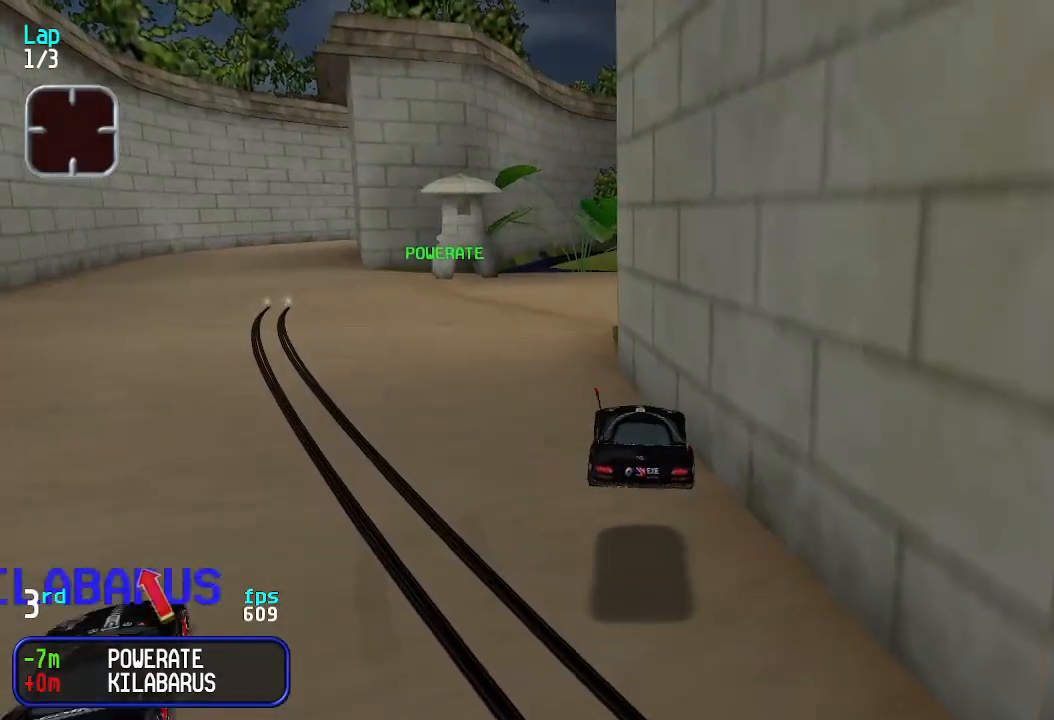
{"keys": ["up"], "events": [[166, "left", "down"], [500, "left", "up"]]}
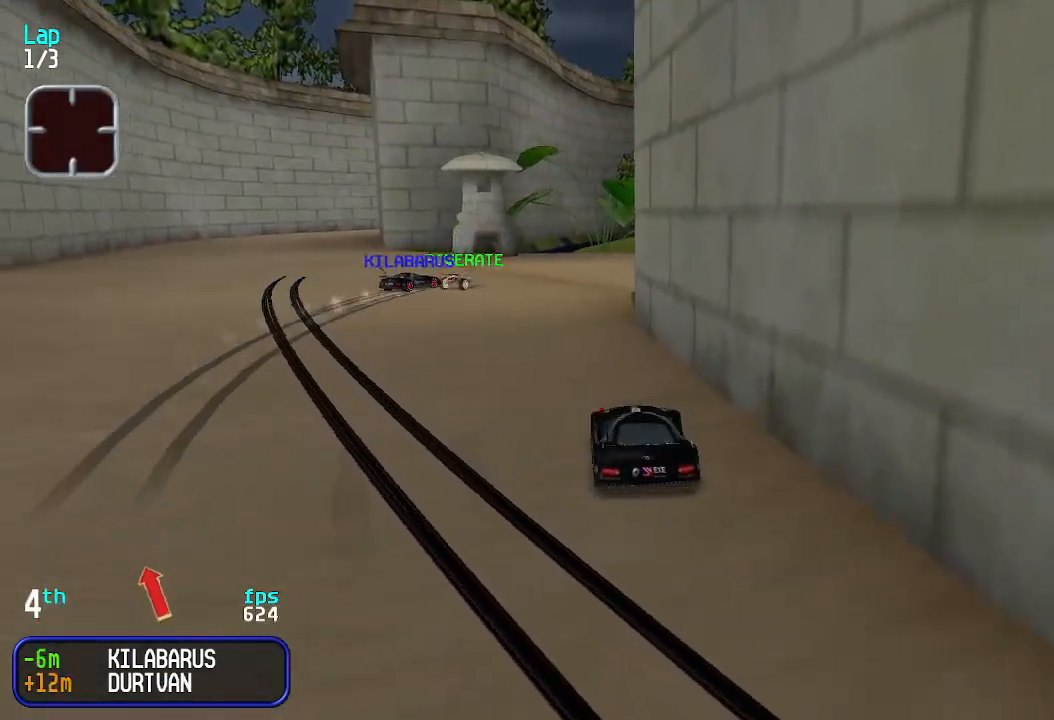
{"keys": ["up"], "events": []}
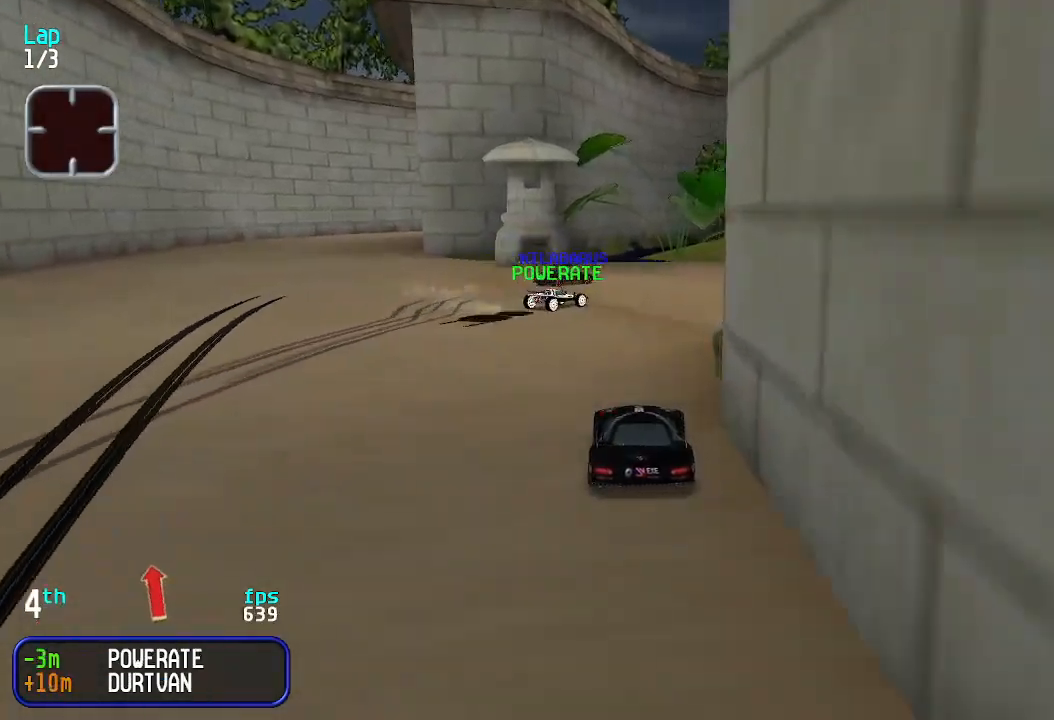
{"keys": ["right", "up"], "events": [[66, "right", "down"], [200, "right", "up"], [233, "right", "down"]]}
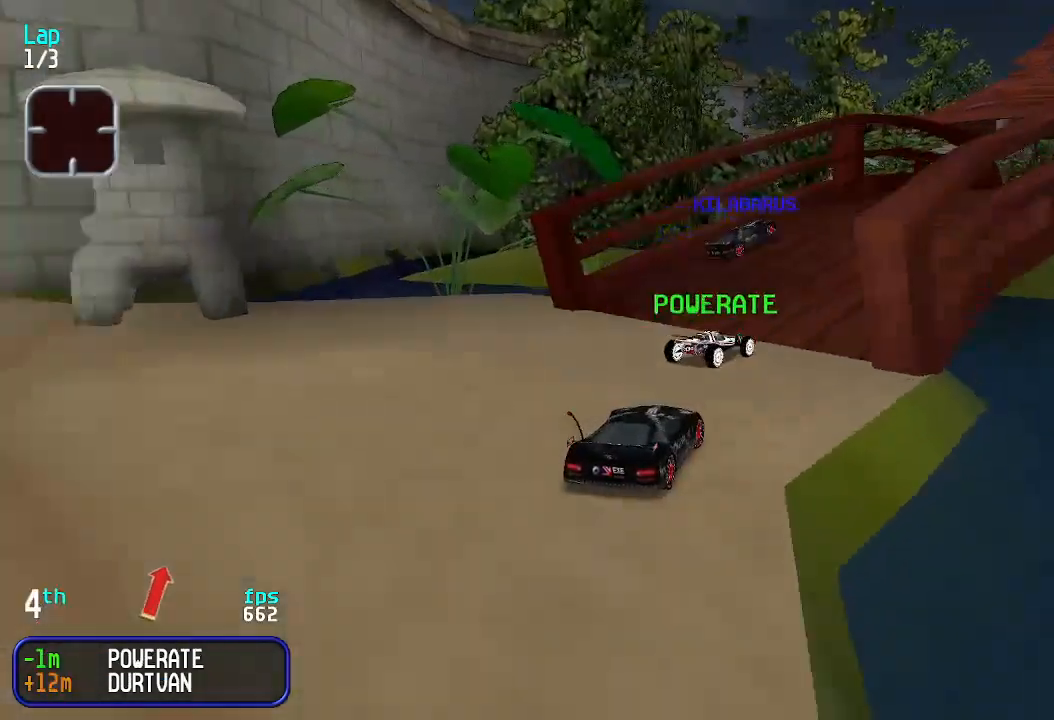
{"keys": ["up"], "events": [[166, "right", "up"]]}
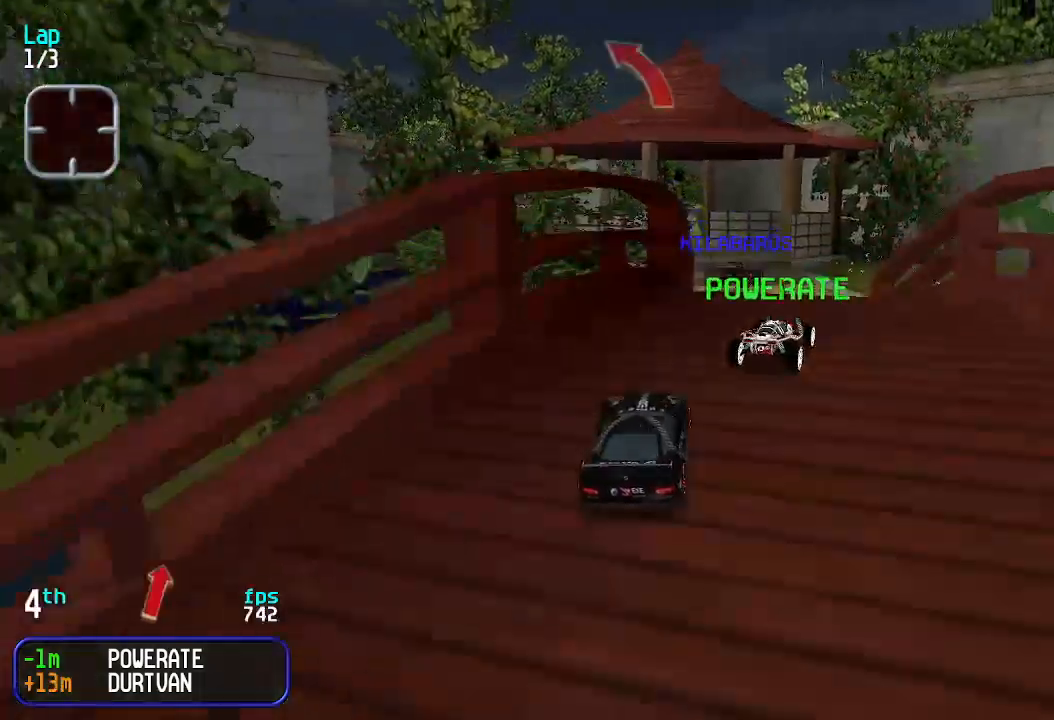
{"keys": ["up"], "events": [[66, "right", "down"], [133, "right", "up"]]}
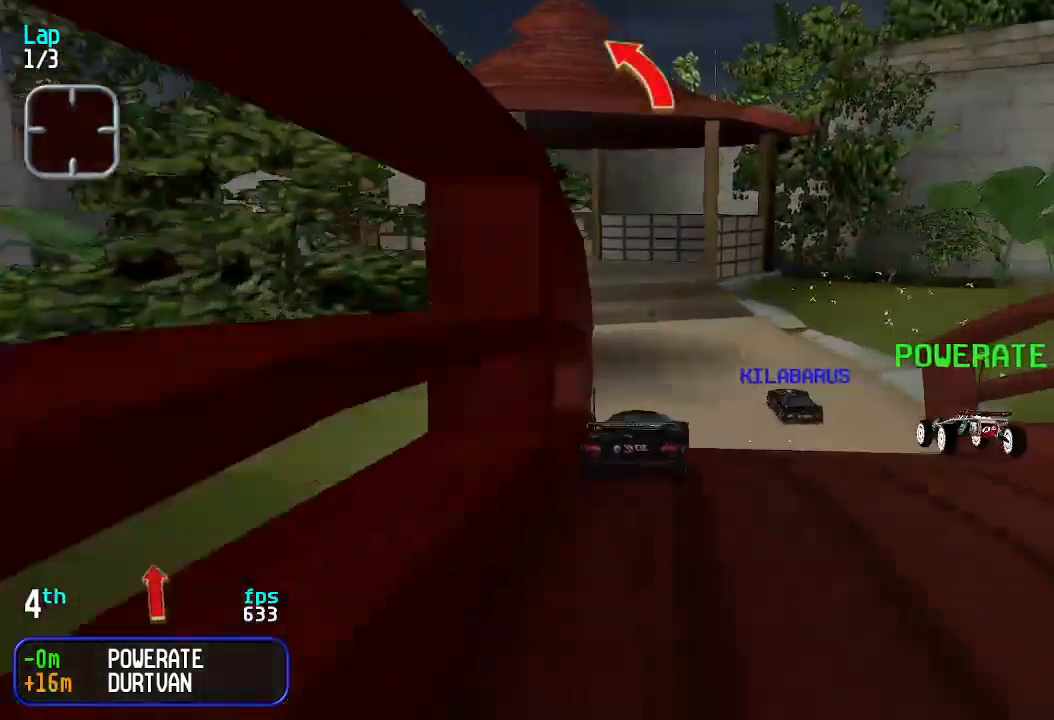
{"keys": ["left", "up"], "events": [[300, "left", "down"], [366, "left", "up"], [433, "left", "down"]]}
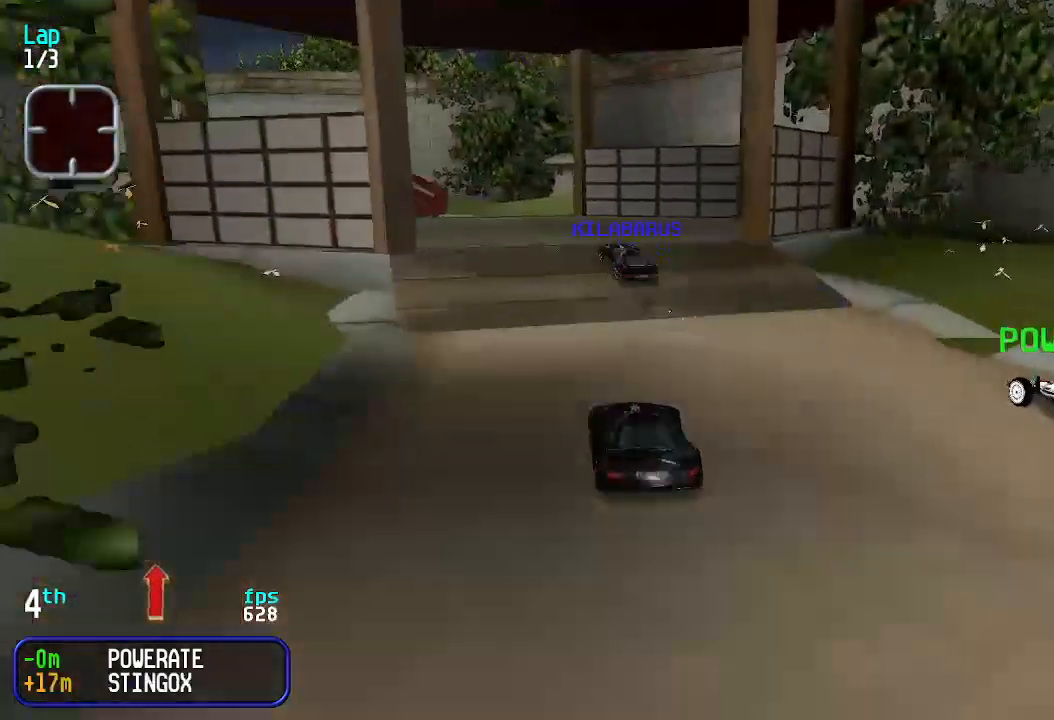
{"keys": ["up"], "events": [[33, "left", "up"], [133, "left", "down"], [233, "left", "up"], [266, "left", "down"], [300, "left", "up"]]}
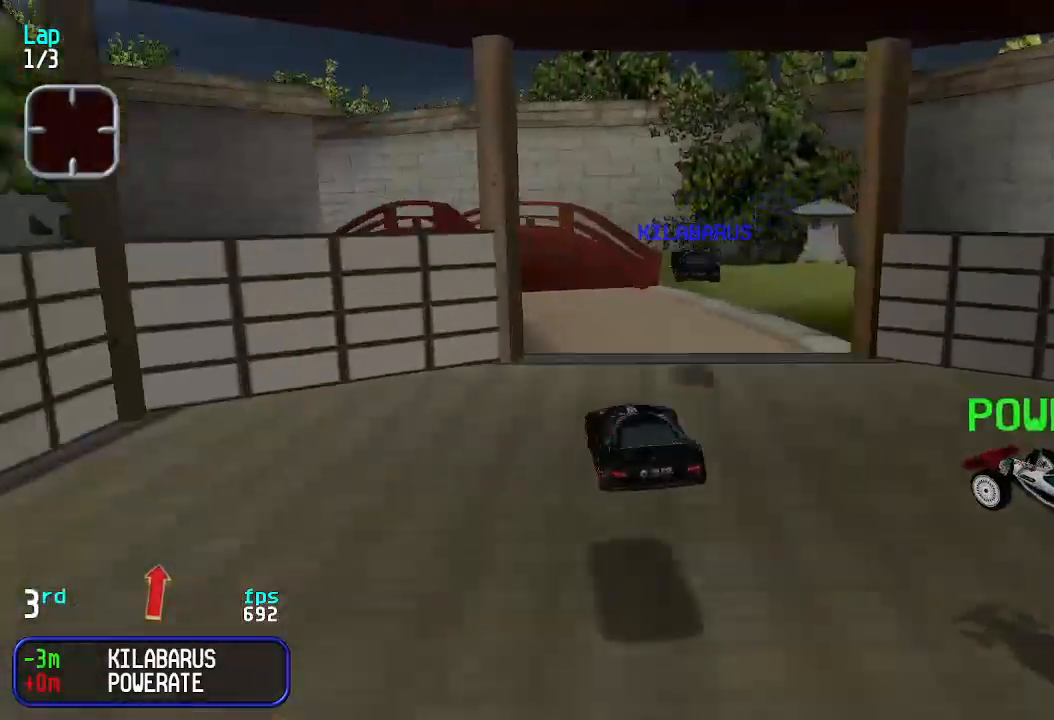
{"keys": ["up"], "events": []}
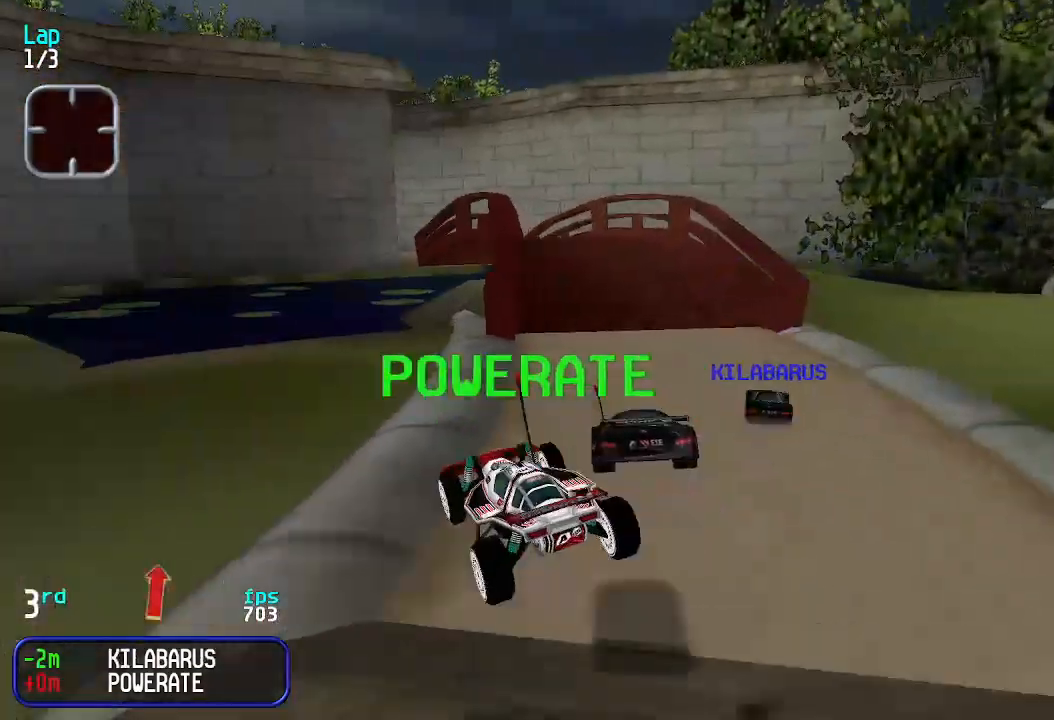
{"keys": ["left", "up"], "events": [[33, "right", "down"], [233, "right", "up"], [333, "left", "down"], [433, "left", "up"], [466, "left", "down"]]}
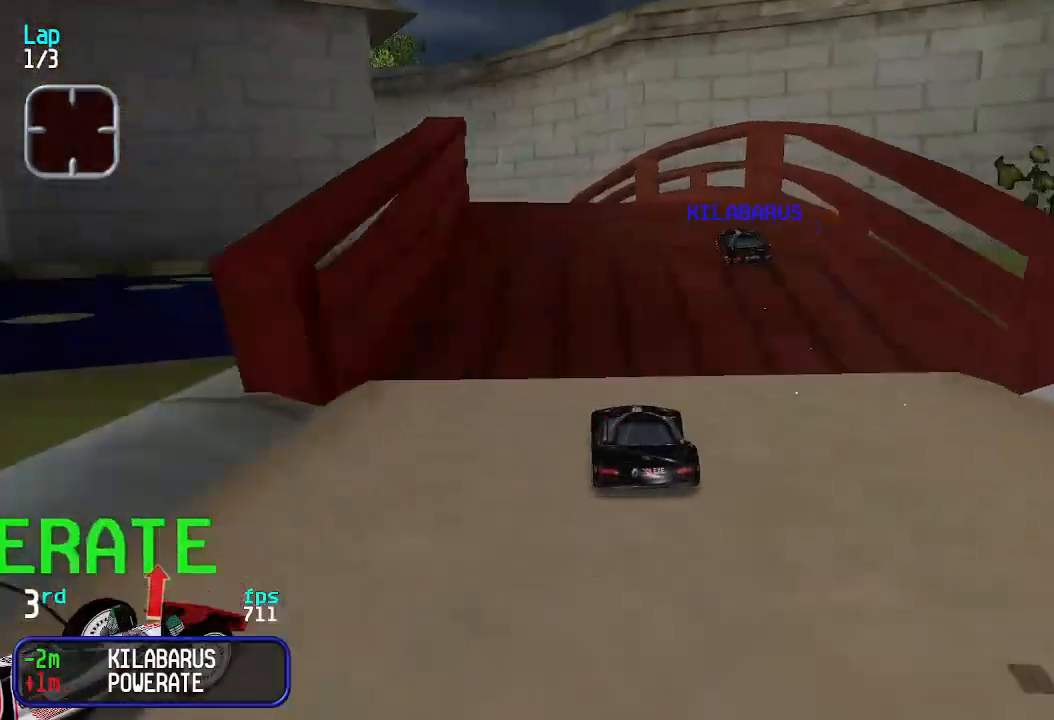
{"keys": ["left", "up"], "events": [[66, "left", "up"], [233, "left", "down"], [333, "left", "up"], [433, "left", "down"]]}
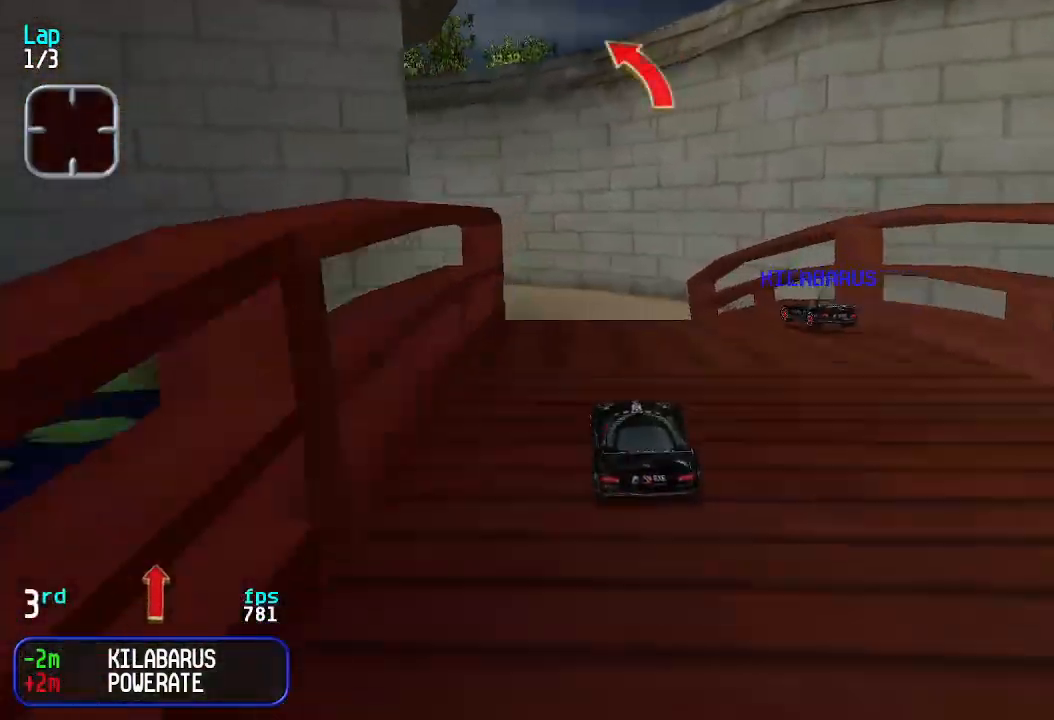
{"keys": ["left", "up"], "events": [[66, "left", "up"], [166, "left", "down"], [266, "left", "up"], [366, "left", "down"], [400, "left", "up"], [500, "left", "down"]]}
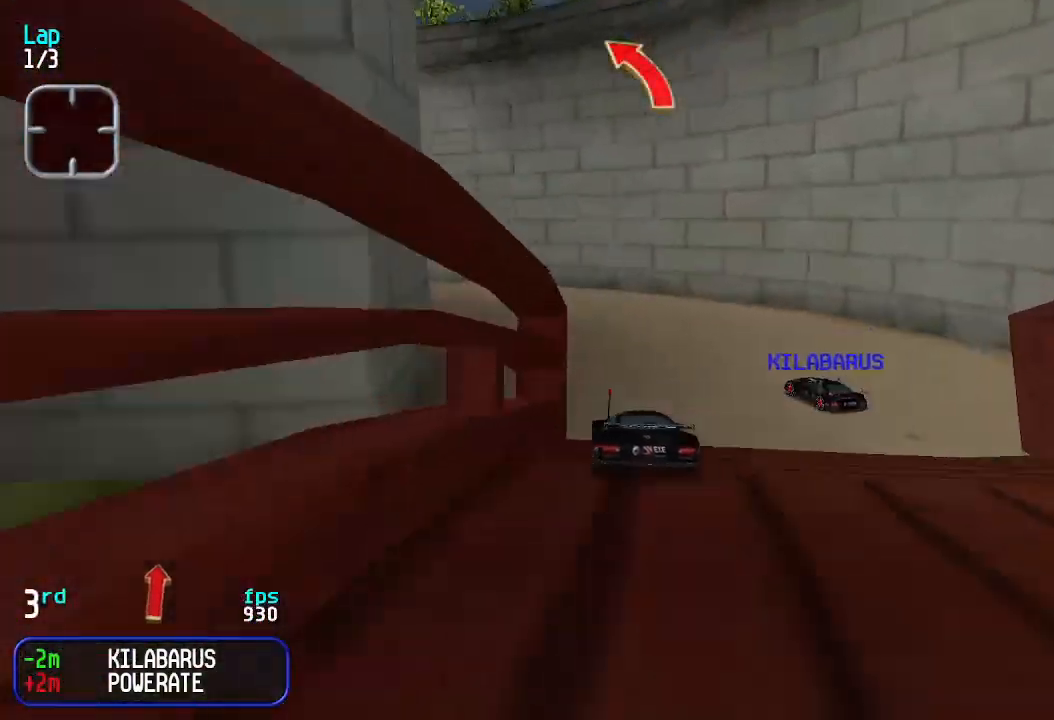
{"keys": ["left", "up"], "events": [[133, "left", "up"], [166, "left", "down"], [333, "left", "up"], [366, "left", "down"]]}
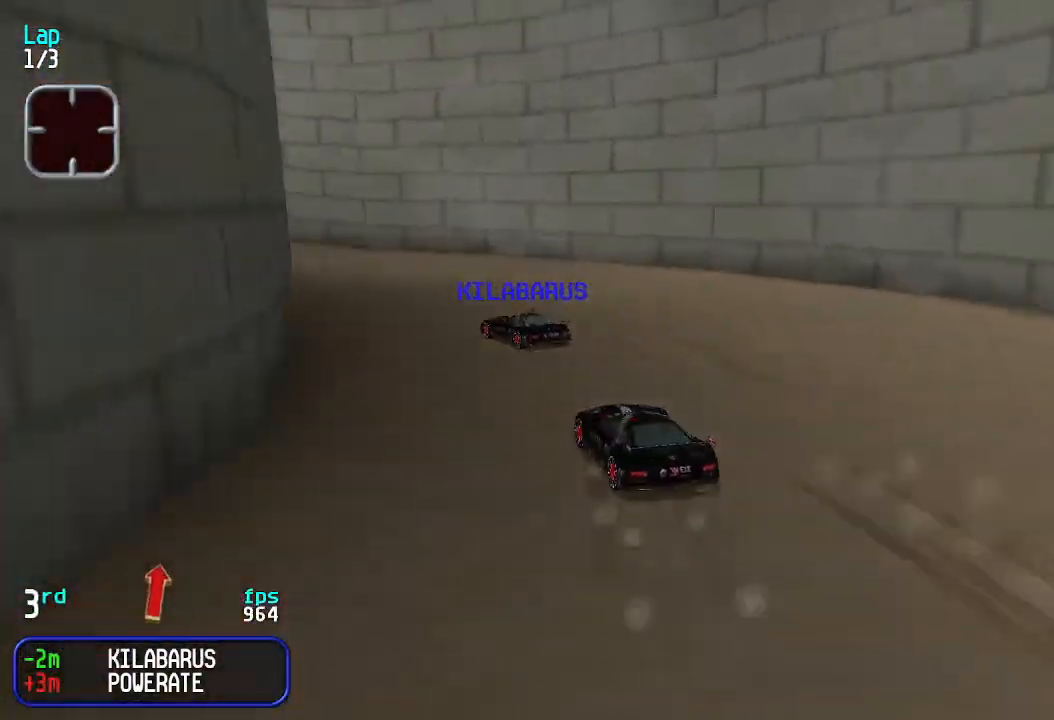
{"keys": ["up"], "events": [[100, "left", "up"], [300, "left", "down"], [466, "left", "up"]]}
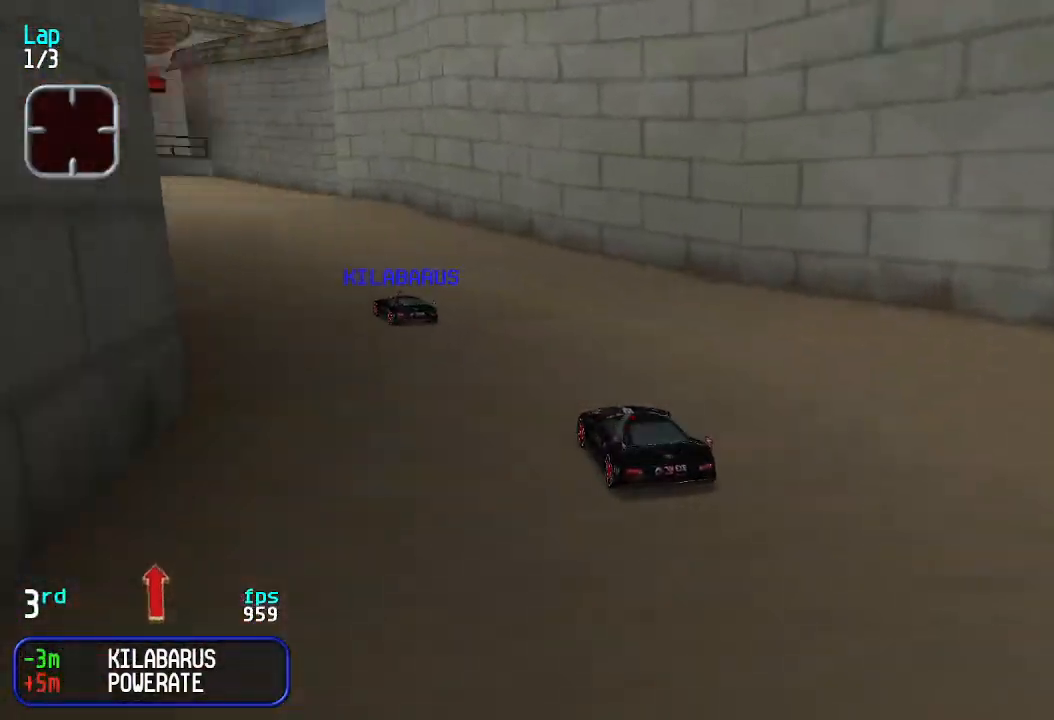
{"keys": ["up"], "events": [[66, "left", "down"], [200, "left", "up"], [266, "left", "down"], [333, "left", "up"]]}
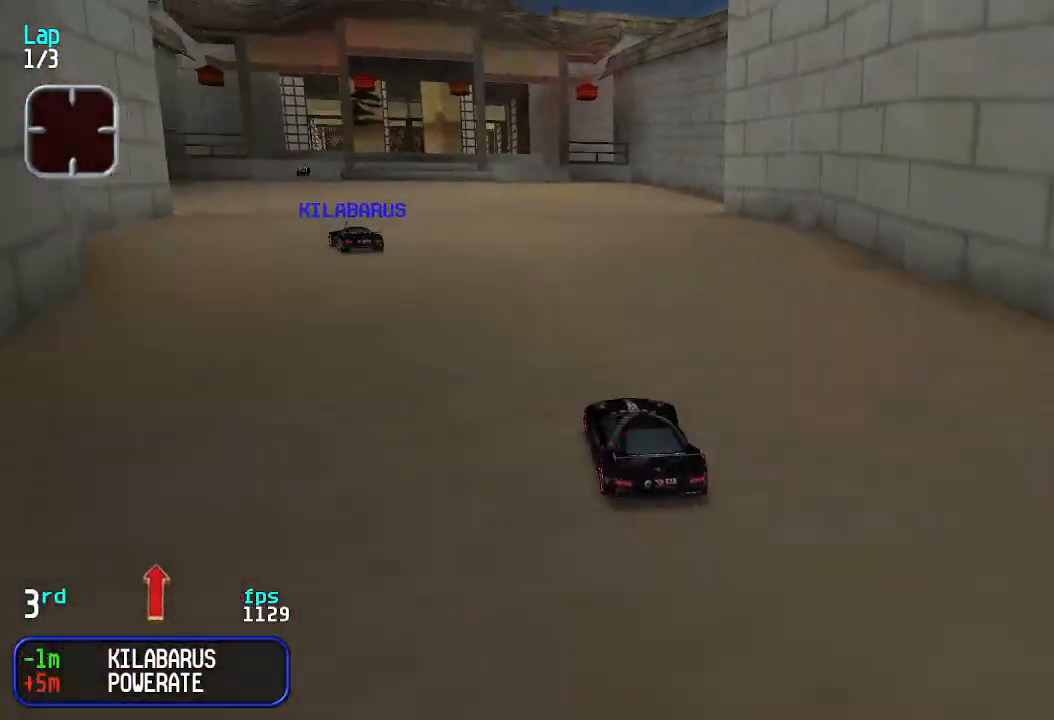
{"keys": ["up"], "events": [[133, "right", "down"], [166, "right", "up"], [266, "right", "down"], [300, "right", "up"]]}
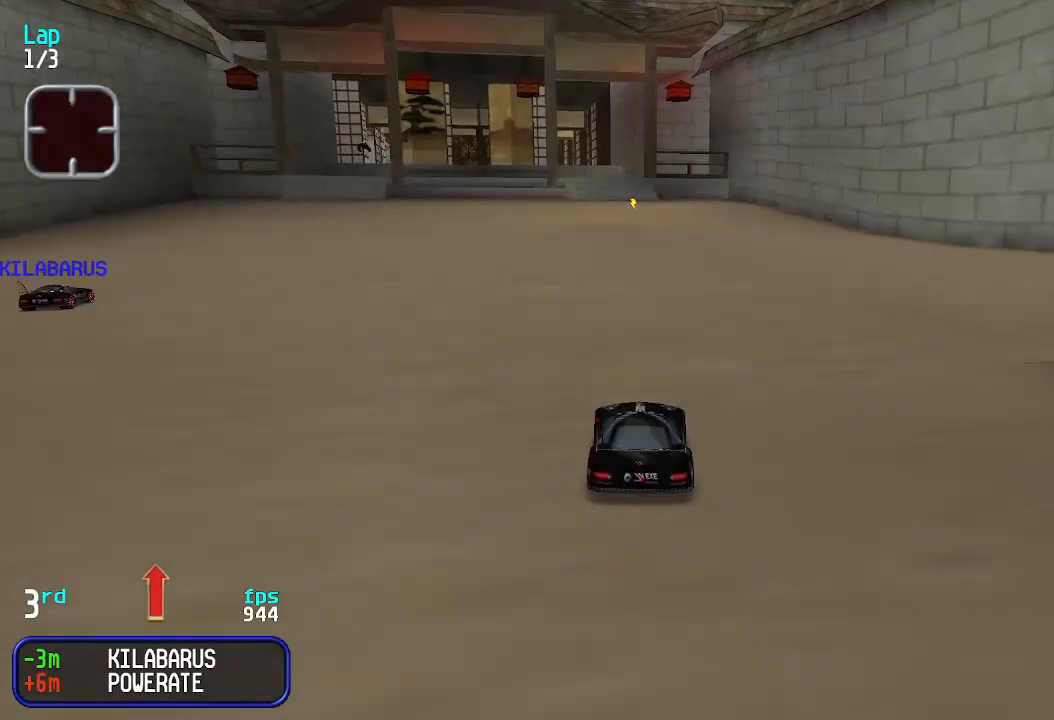
{"keys": ["up"], "events": []}
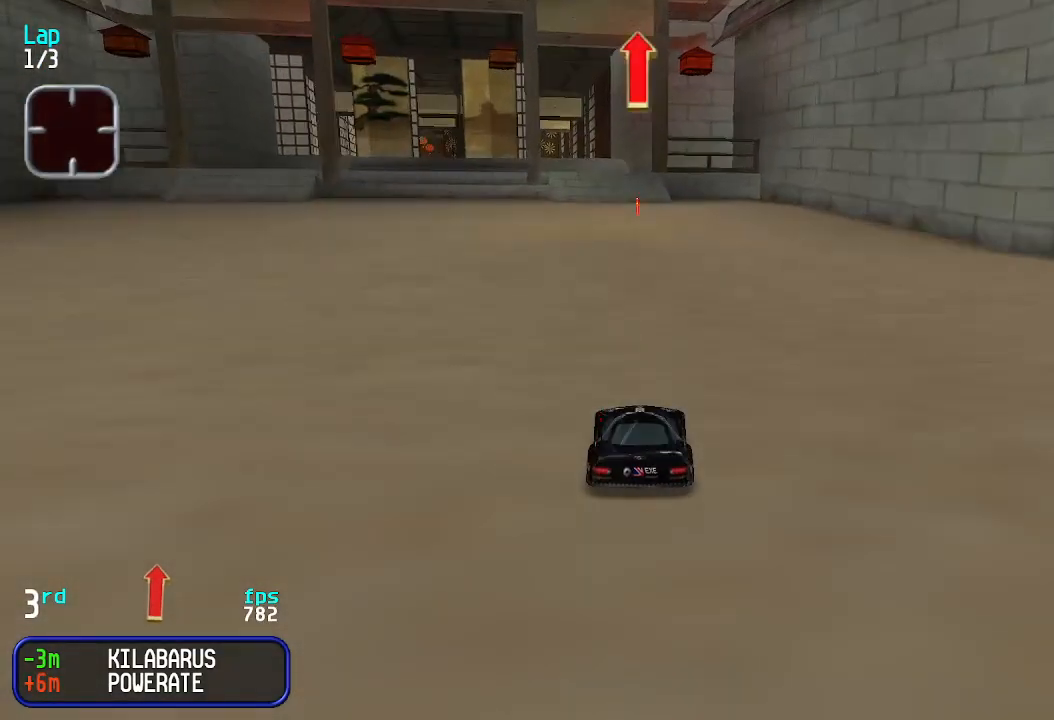
{"keys": ["up"], "events": []}
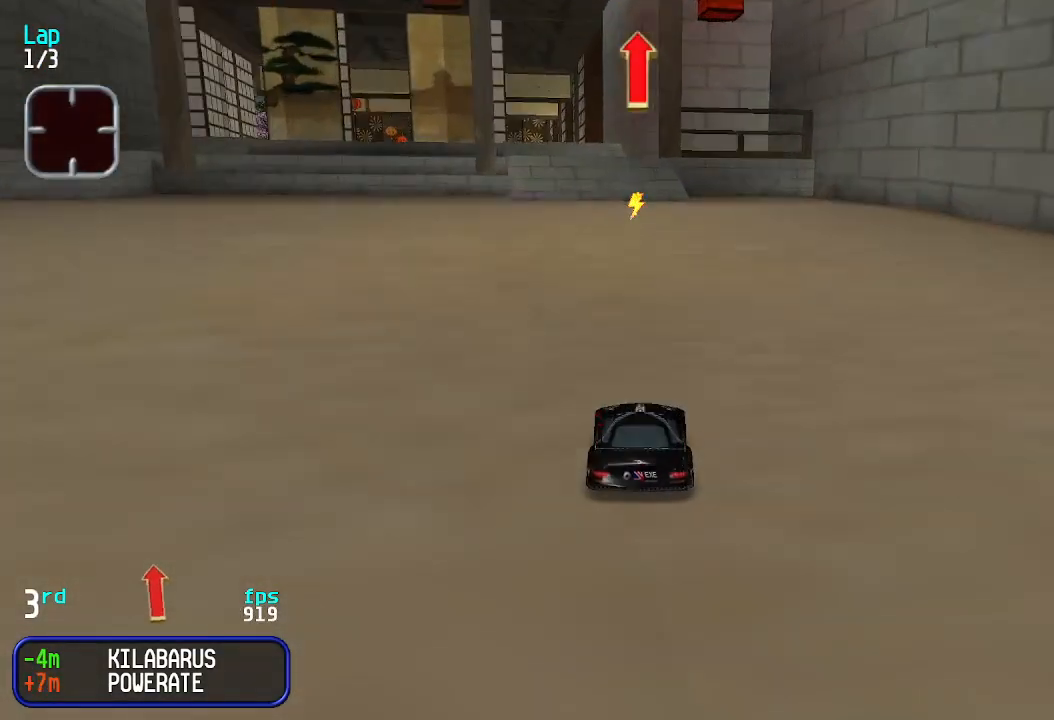
{"keys": ["up"], "events": [[233, "left", "down"], [333, "left", "up"], [433, "left", "down"], [466, "left", "up"]]}
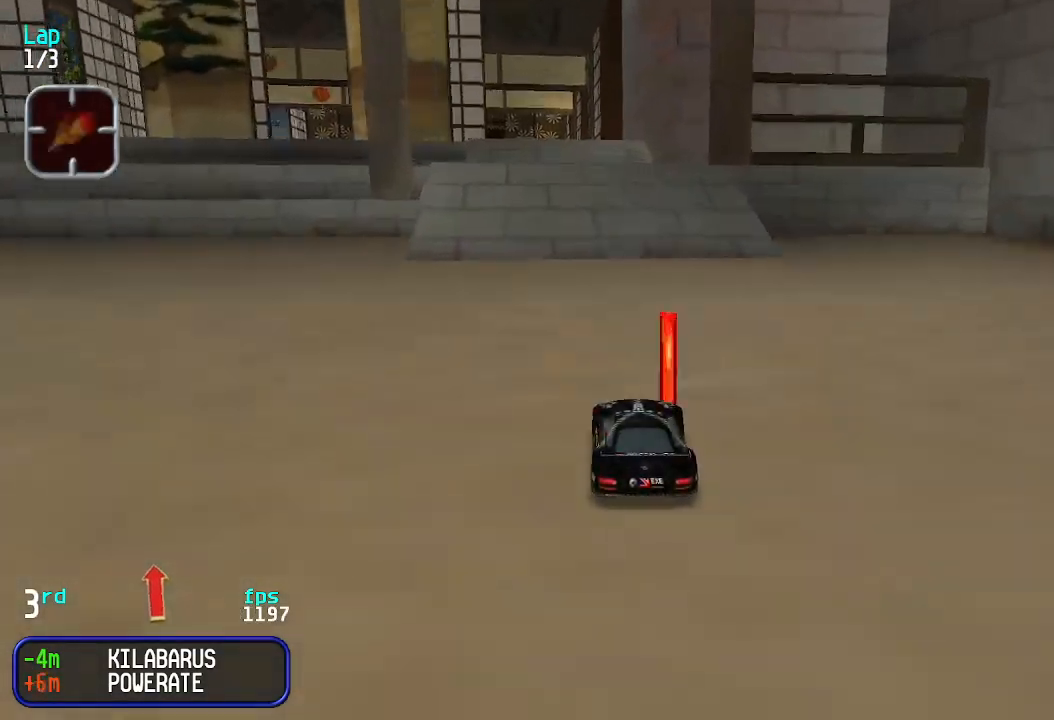
{"keys": ["up"], "events": [[400, "left", "down"], [433, "left", "up"]]}
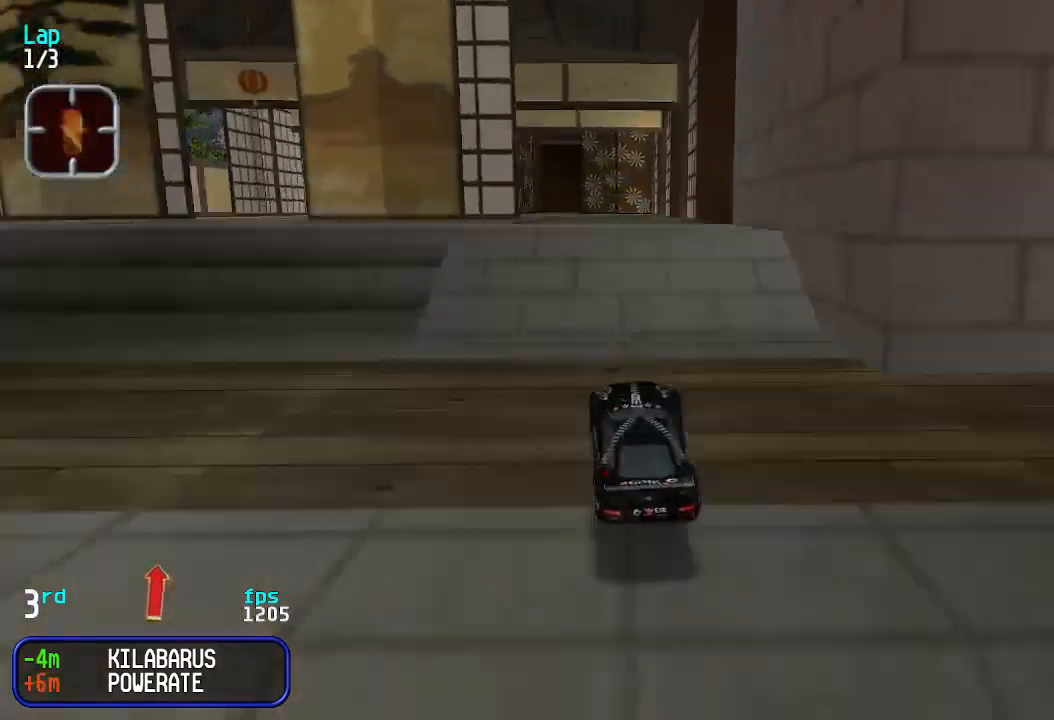
{"keys": ["up"], "events": []}
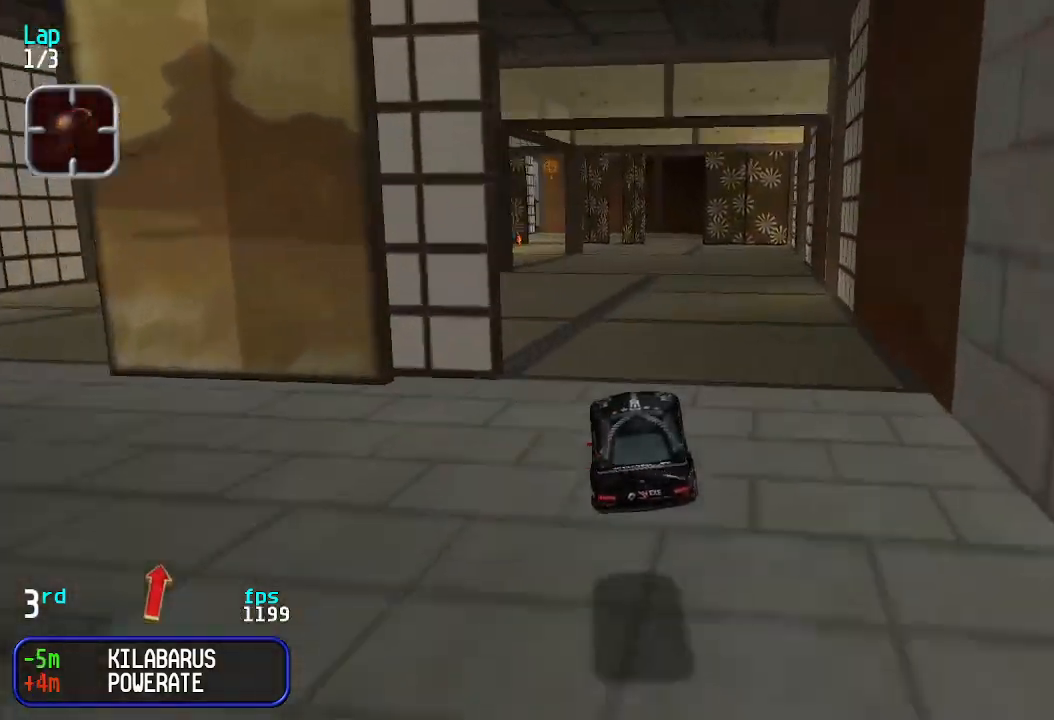
{"keys": ["up"], "events": [[400, "left", "down"], [466, "left", "up"]]}
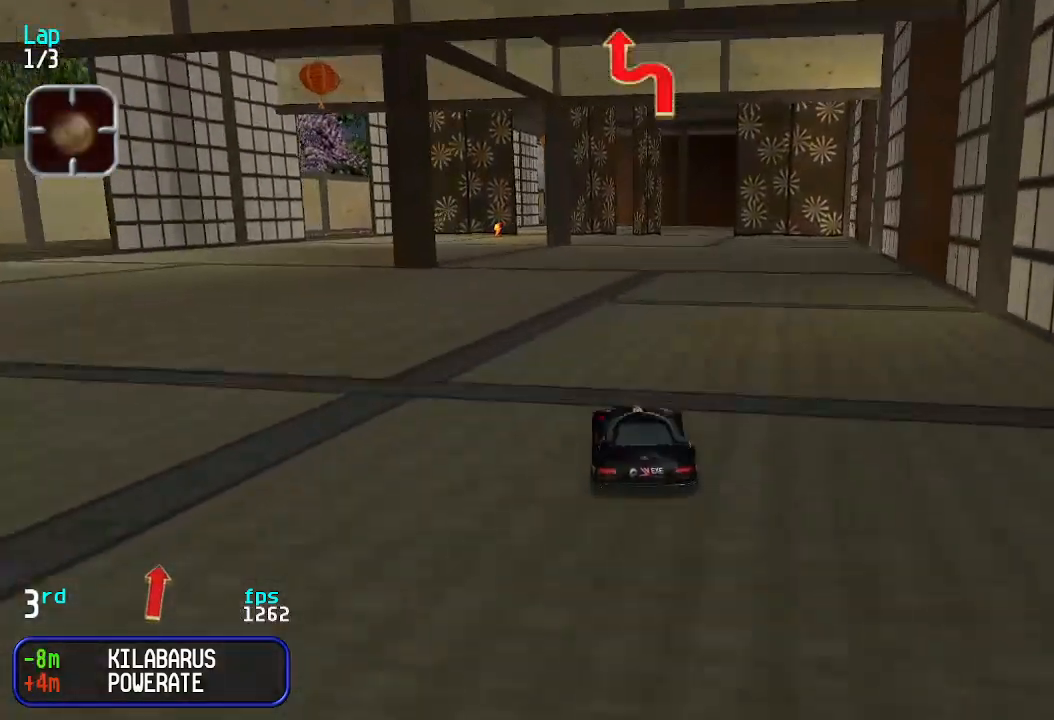
{"keys": ["up"], "events": [[66, "left", "down"], [133, "left", "up"], [200, "left", "down"], [300, "left", "up"], [400, "left", "down"], [466, "left", "up"]]}
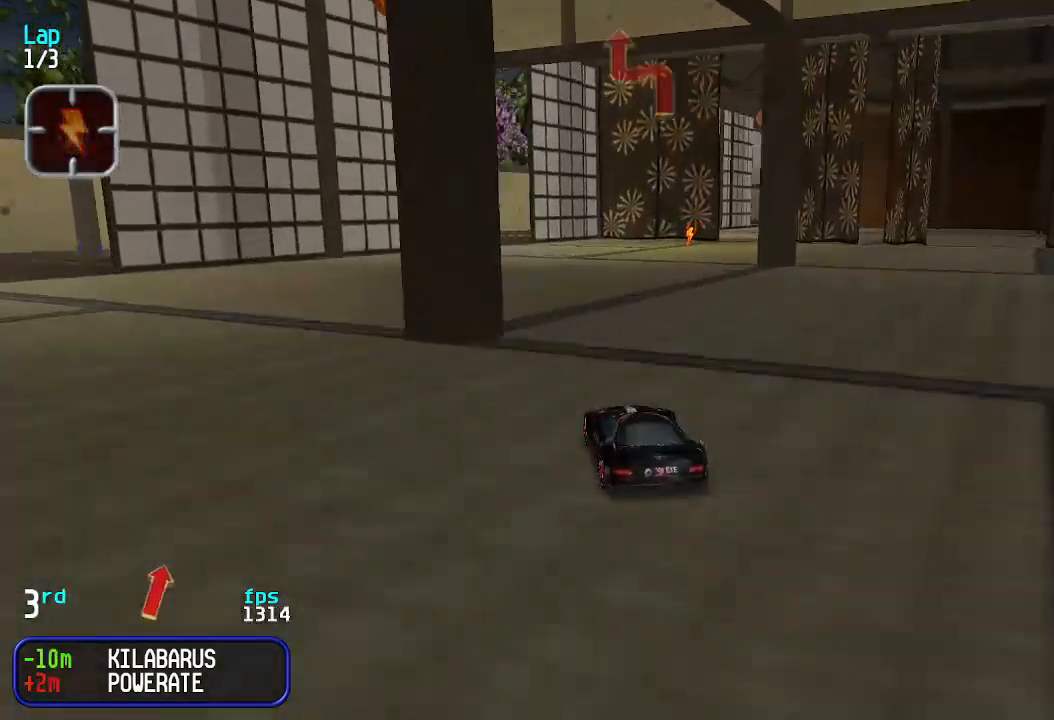
{"keys": ["up"], "events": [[66, "left", "down"], [166, "left", "up"]]}
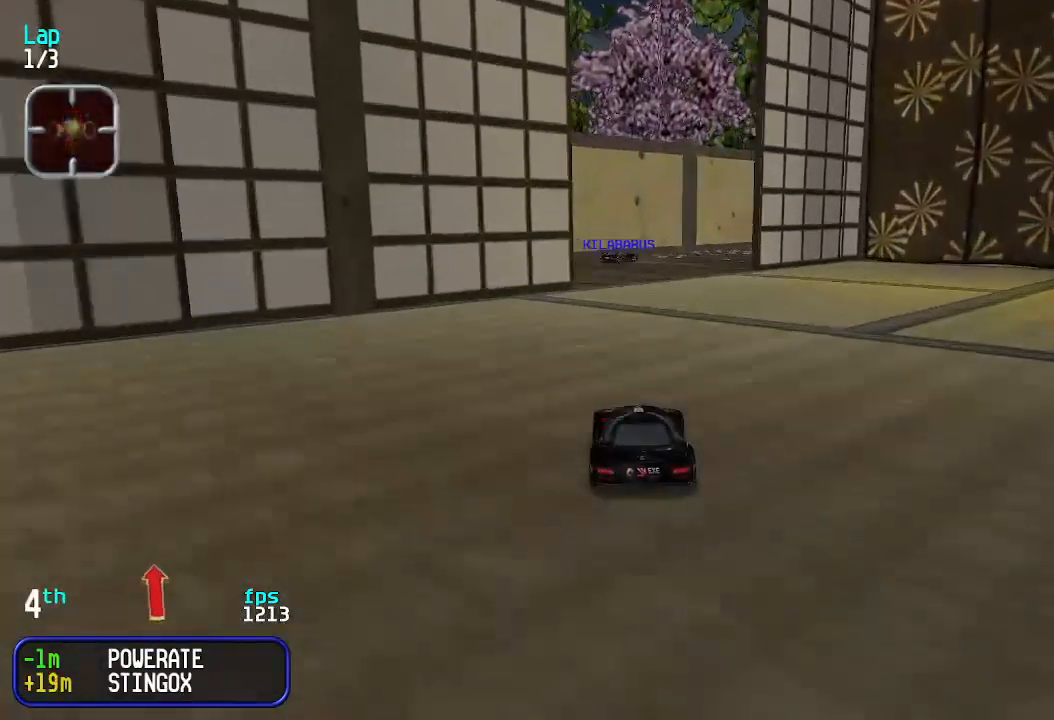
{"keys": ["right", "up"], "events": [[166, "right", "down"], [266, "right", "up"], [333, "right", "down"]]}
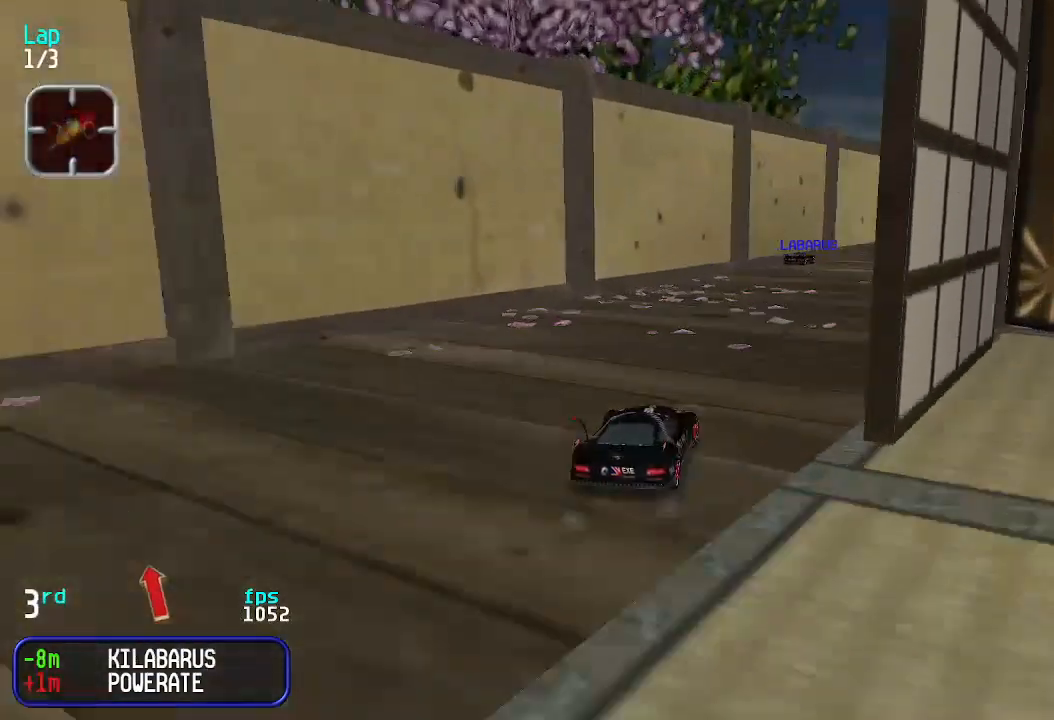
{"keys": ["up"], "events": [[100, "right", "up"], [133, "right", "down"], [233, "right", "up"], [333, "right", "down"], [366, "right", "up"]]}
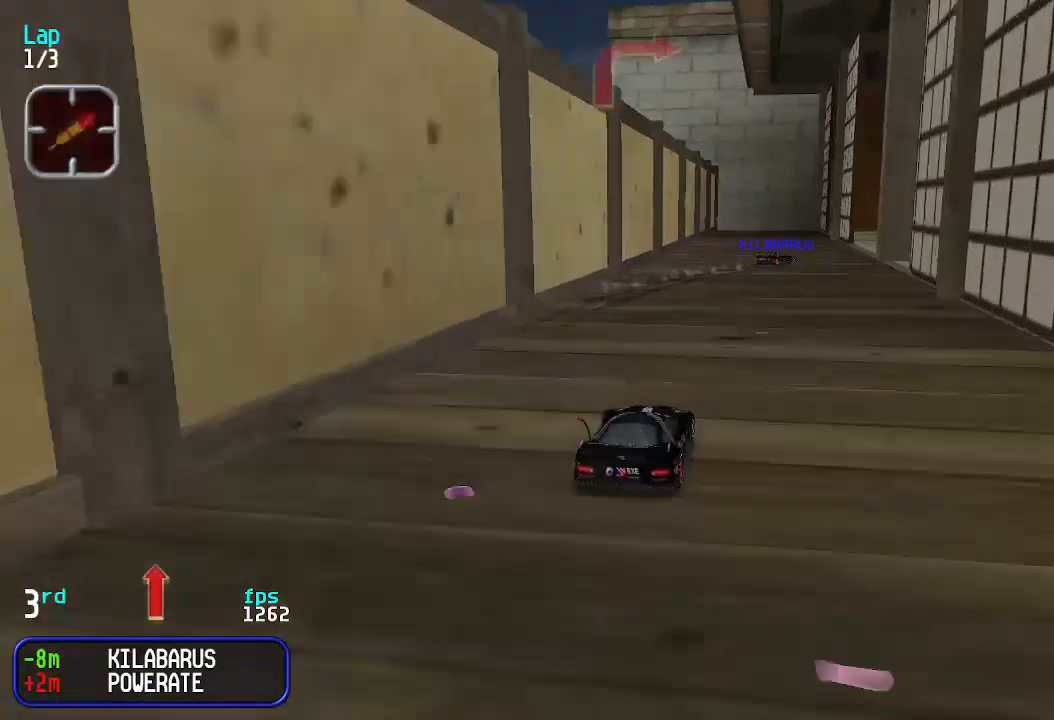
{"keys": ["right", "up"], "events": [[33, "right", "down"], [66, "right", "up"], [200, "up", "up"], [266, "down", "down"], [300, "right", "down"], [333, "down", "up"], [400, "up", "down"]]}
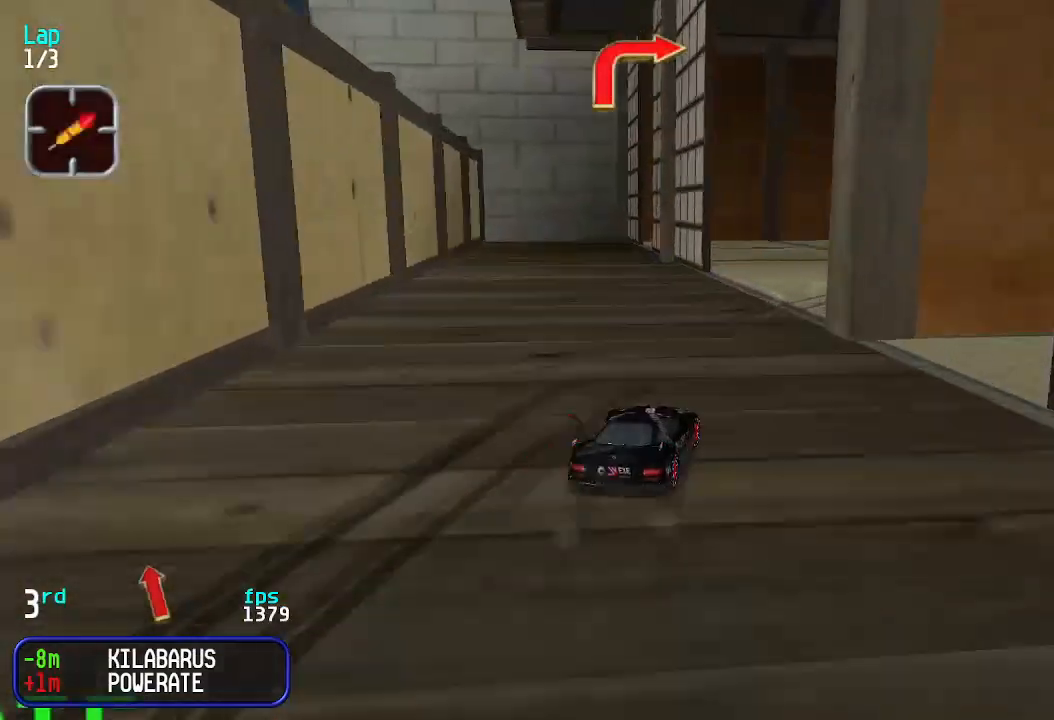
{"keys": ["up"], "events": [[233, "right", "up"], [266, "right", "down"], [500, "right", "up"]]}
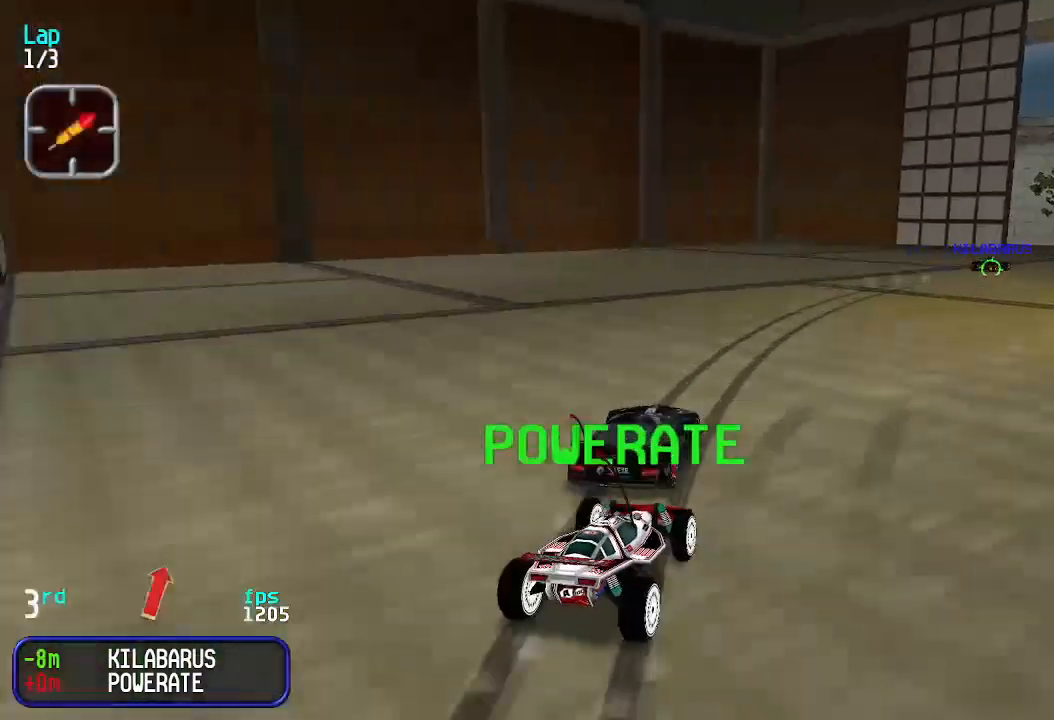
{"keys": ["up"], "events": [[66, "right", "down"], [200, "right", "up"], [233, "right", "down"], [400, "right", "up"], [433, "right", "down"], [466, "right", "up"]]}
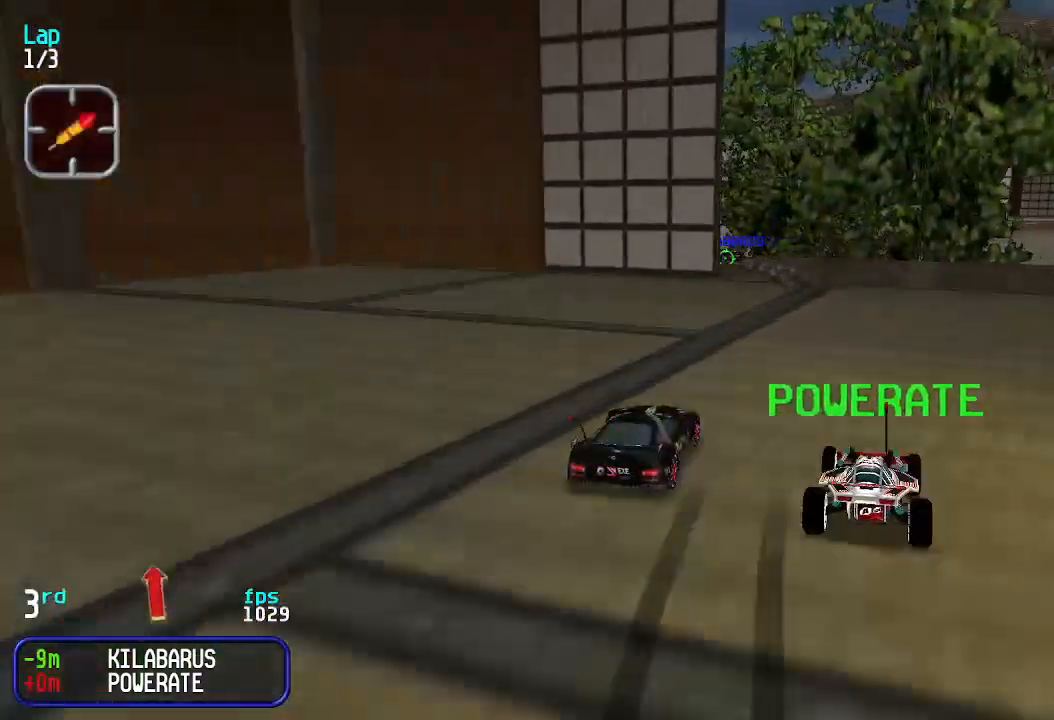
{"keys": ["left", "up"], "events": [[133, "up", "up"], [200, "down", "down"], [300, "left", "down"], [366, "down", "up"], [366, "up", "down"], [433, "left", "up"], [500, "left", "down"]]}